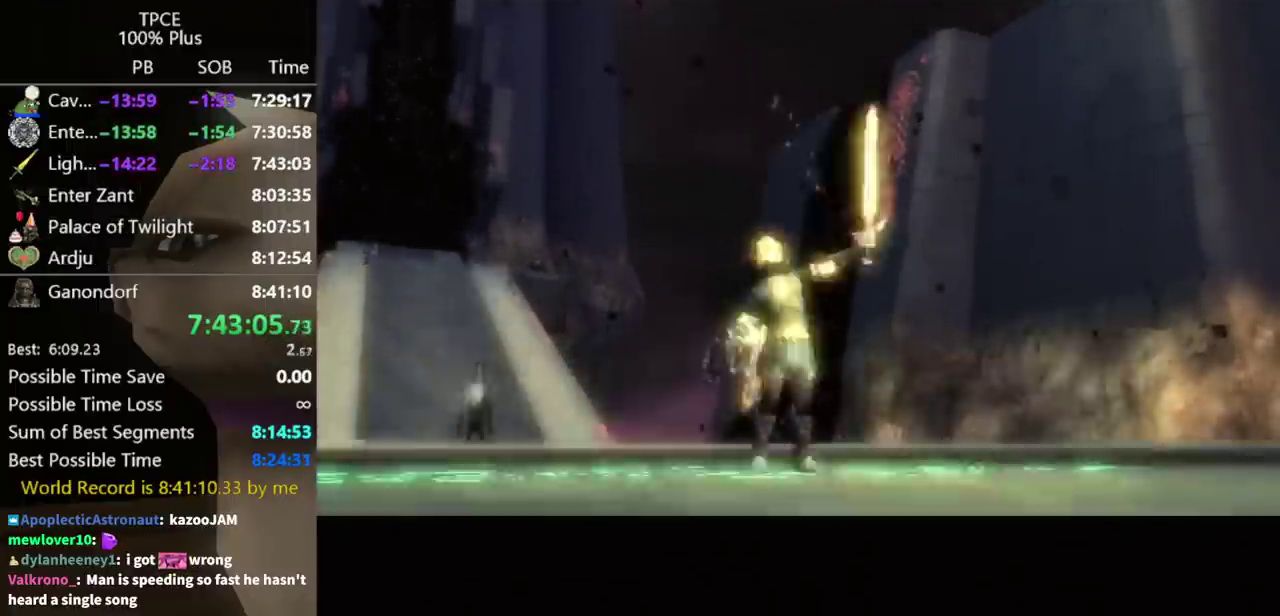
Gameplay with a controller (Nintendo layout); each line is a JSON object with the inputs held at the frame after it. "events" lists button and stick changes between this image and that frame as [ms after this image, input, new state], when the widget could be followed in between. Not read: L3 R3.
{"buttons": [], "left_stick": "center", "right_stick": "center", "events": [[200, "A", "up"], [467, "left_stick", "center"]]}
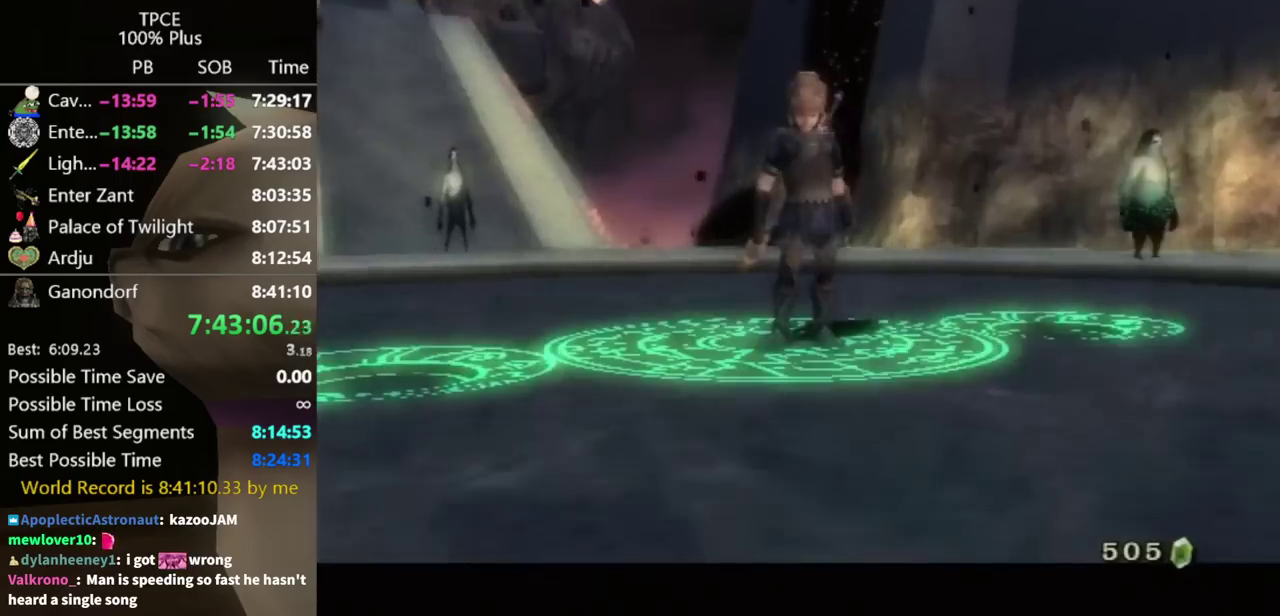
{"buttons": [], "left_stick": "center", "right_stick": "center", "events": []}
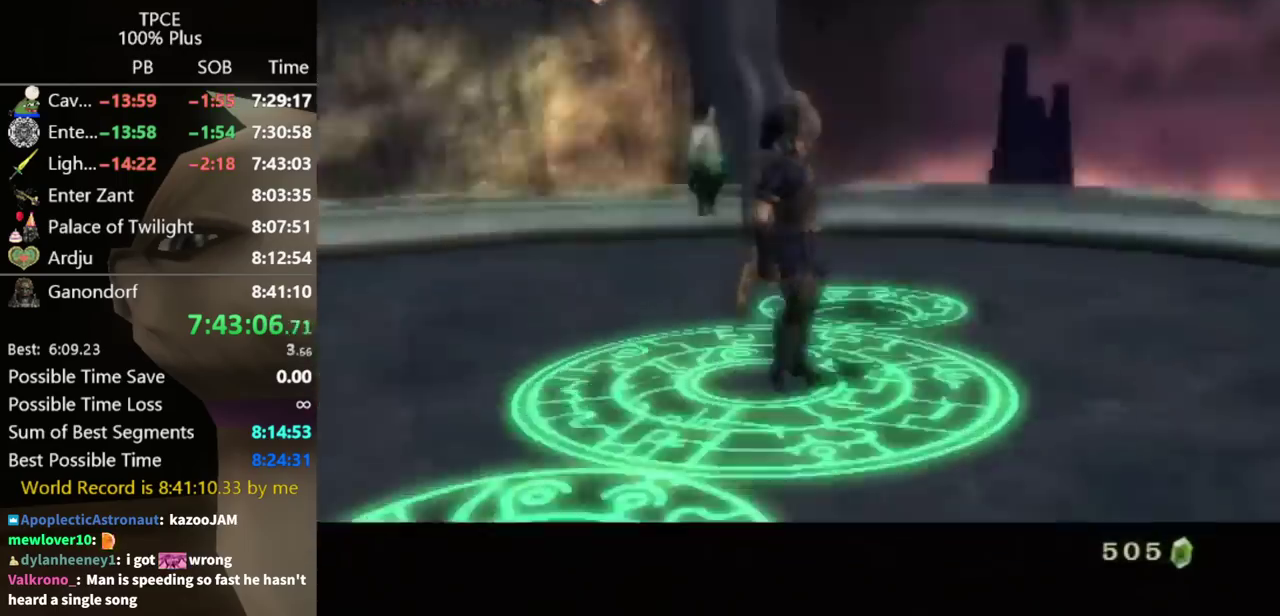
{"buttons": [], "left_stick": "center", "right_stick": "center", "events": []}
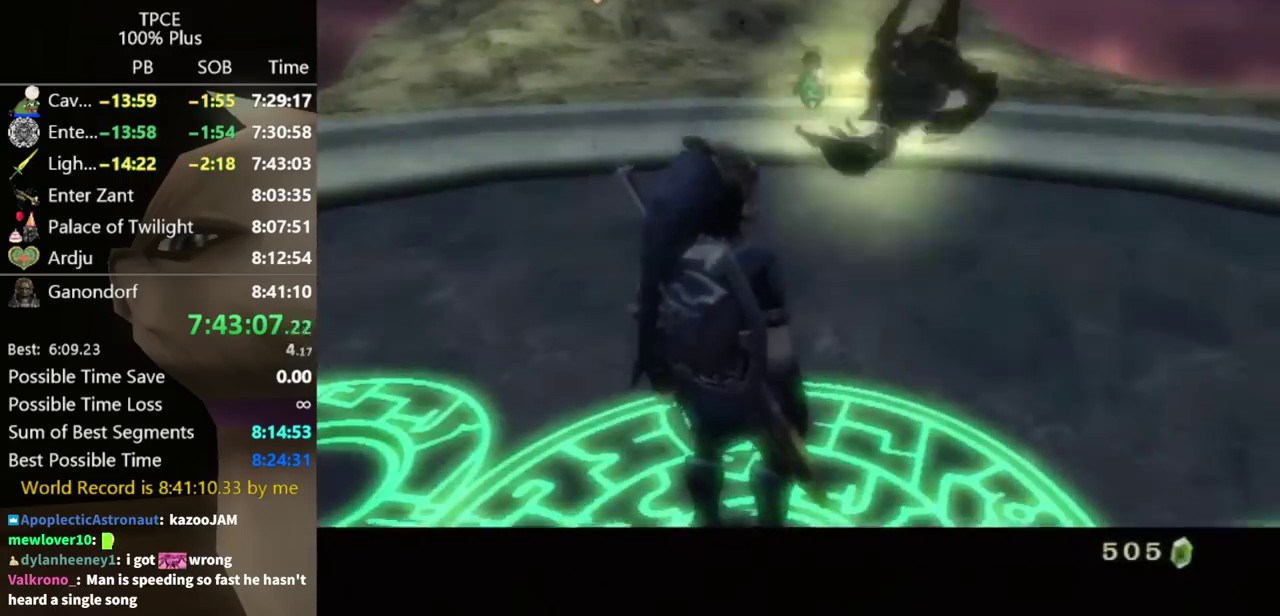
{"buttons": ["A"], "left_stick": "center", "right_stick": "center", "events": [[500, "A", "down"]]}